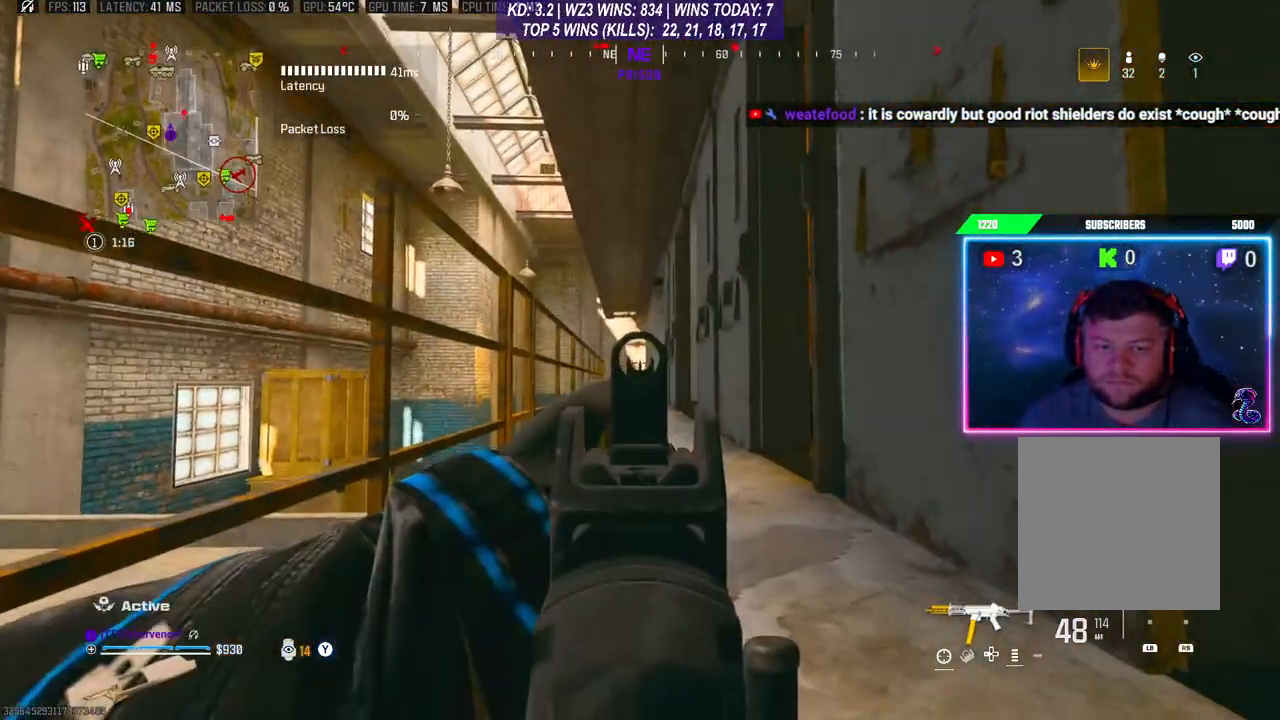
Gameplay with a controller (Xbox layout); each line is a JSON object with the inputs held at the frame after it. "events" lists button and stick changes between this image and that frame as [ms after this image, input, new state], when the widget could be followed in between.
{"buttons": ["L2"], "left_stick": "center", "right_stick": "center", "events": [[133, "right_stick", "center"]]}
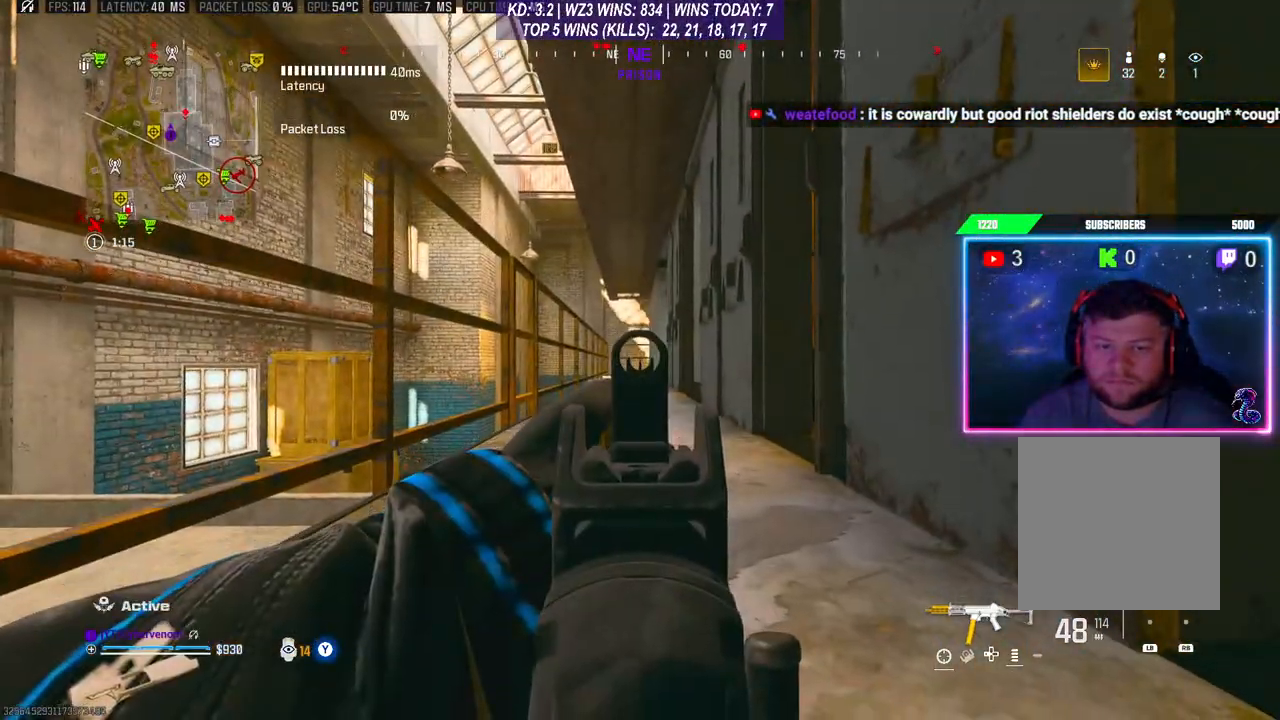
{"buttons": [], "left_stick": "down-right", "right_stick": "left", "events": [[100, "L2", "up"], [133, "left_stick", "right"], [200, "R3", "down"], [233, "right_stick", "down-left"], [300, "R3", "up"], [433, "left_stick", "down-right"], [433, "right_stick", "left"]]}
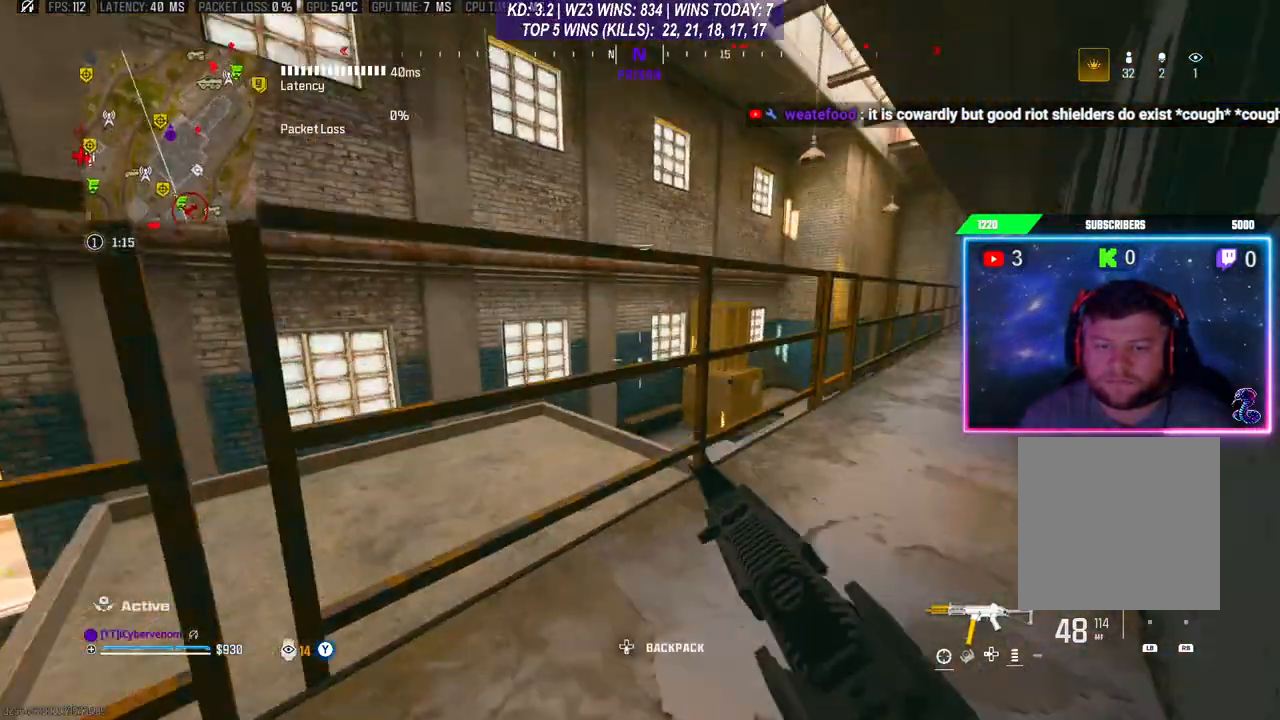
{"buttons": ["L2", "R2"], "left_stick": "left", "right_stick": "center", "events": [[33, "right_stick", "up-right"], [167, "right_stick", "center"], [233, "R3", "down"], [233, "left_stick", "down-left"], [300, "L2", "down"], [333, "R3", "up"], [333, "left_stick", "left"], [367, "right_stick", "up-right"], [400, "R2", "down"], [500, "right_stick", "center"]]}
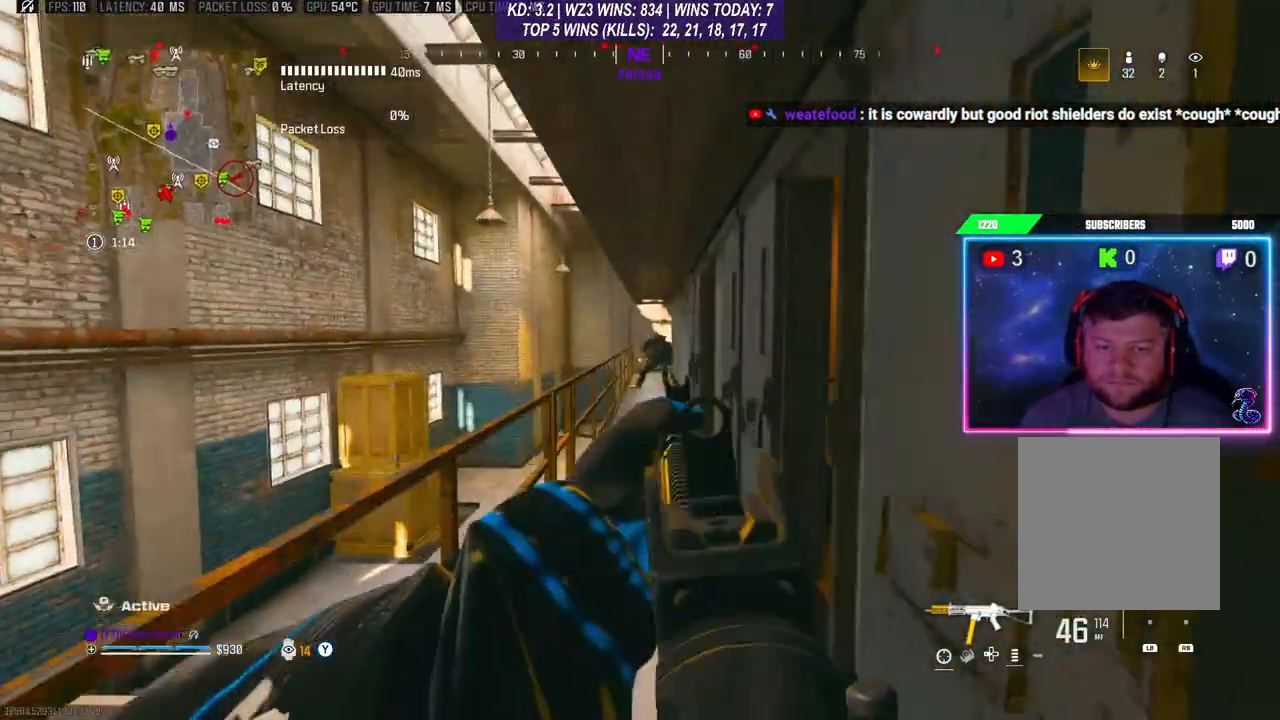
{"buttons": ["L2", "R2"], "left_stick": "left", "right_stick": "center", "events": [[33, "left_stick", "center"], [233, "left_stick", "down-right"], [400, "left_stick", "left"]]}
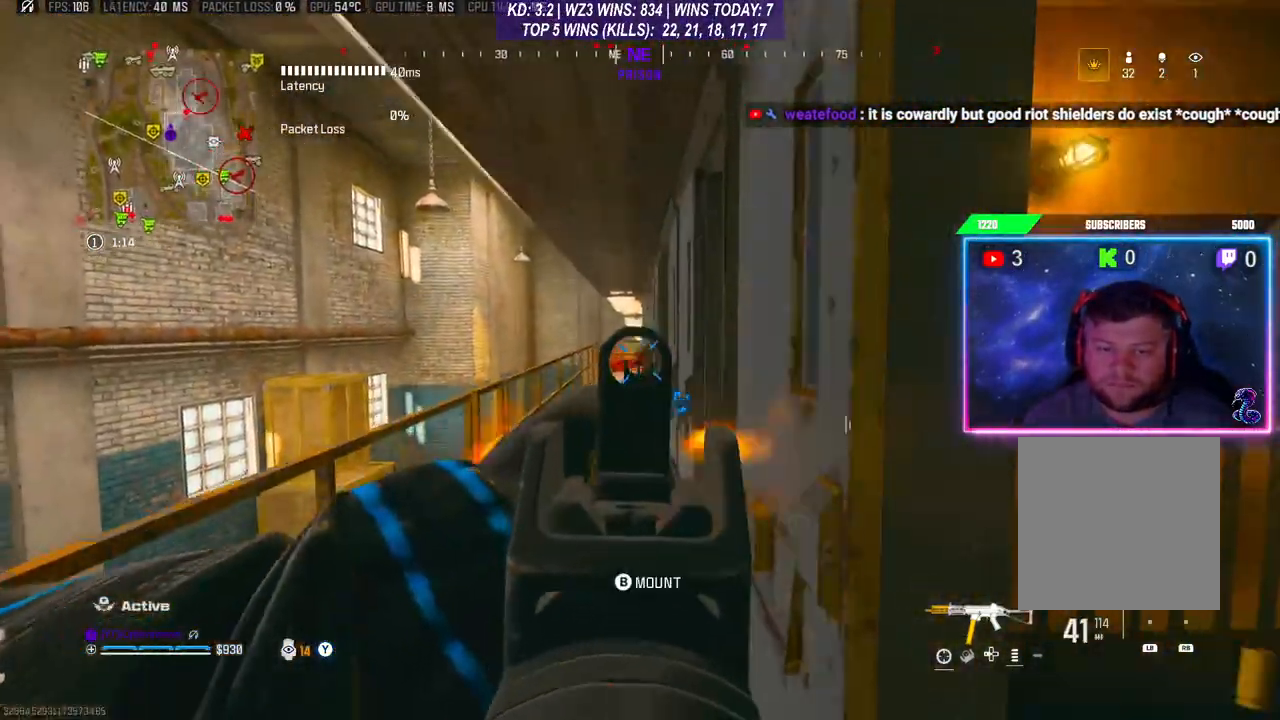
{"buttons": ["L3"], "left_stick": "up", "right_stick": "center", "events": [[33, "right_stick", "up-right"], [167, "left_stick", "up"], [167, "right_stick", "center"], [233, "L2", "up"], [233, "L3", "down"], [233, "R2", "up"], [300, "L3", "up"], [367, "L3", "down"]]}
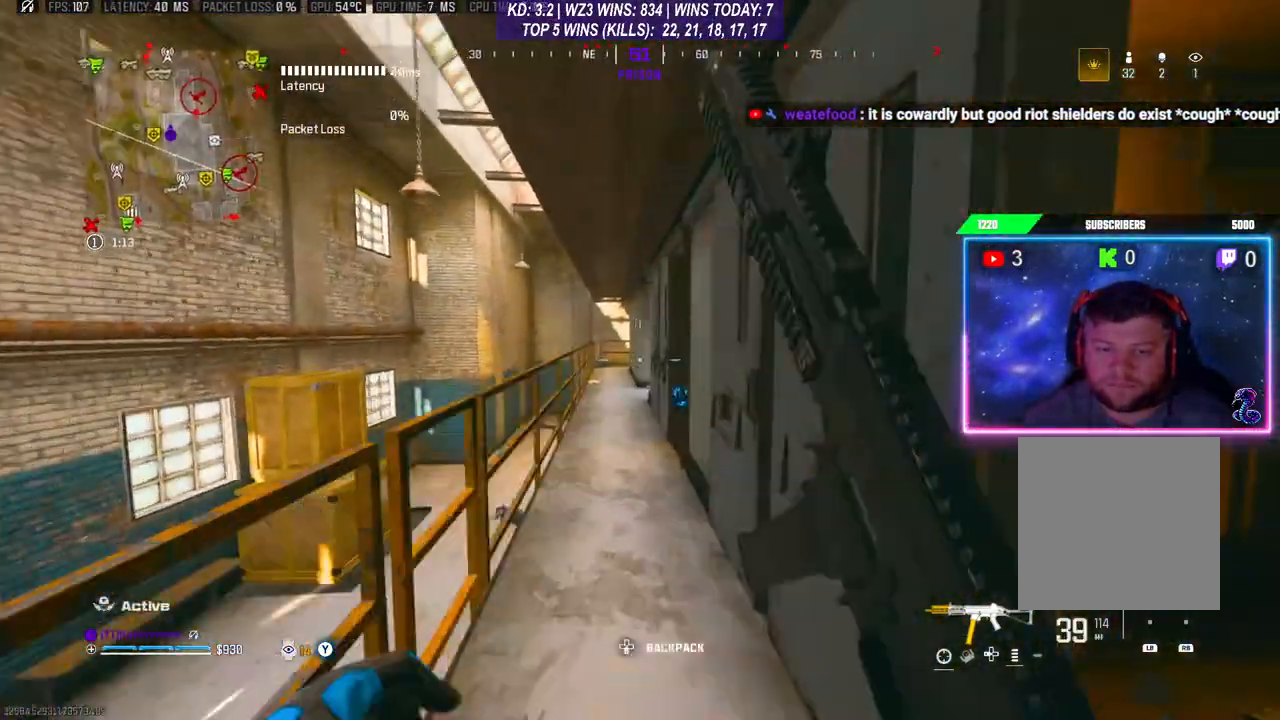
{"buttons": [], "left_stick": "up", "right_stick": "center", "events": [[100, "L3", "up"], [133, "R3", "down"], [233, "R3", "up"], [300, "L3", "down"], [300, "R3", "down"], [433, "R3", "up"], [500, "L3", "up"]]}
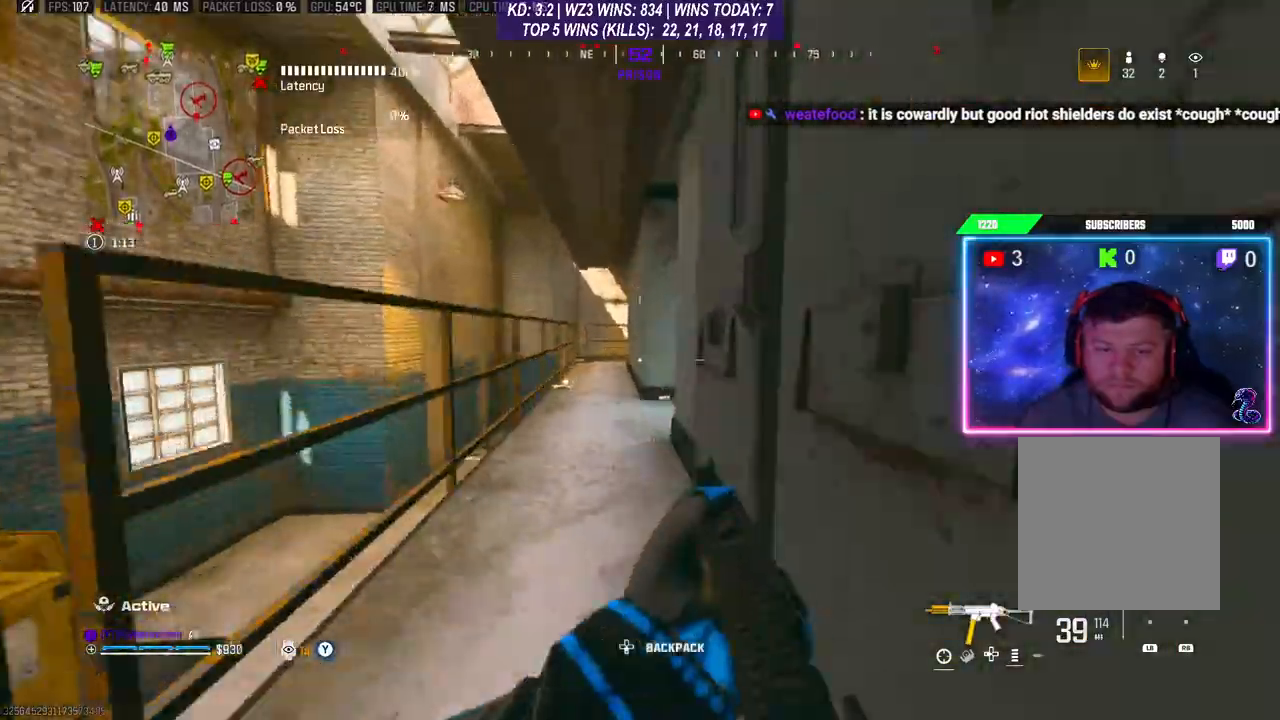
{"buttons": ["L3"], "left_stick": "up", "right_stick": "center", "events": [[67, "L3", "down"], [267, "L3", "up"], [500, "L3", "down"]]}
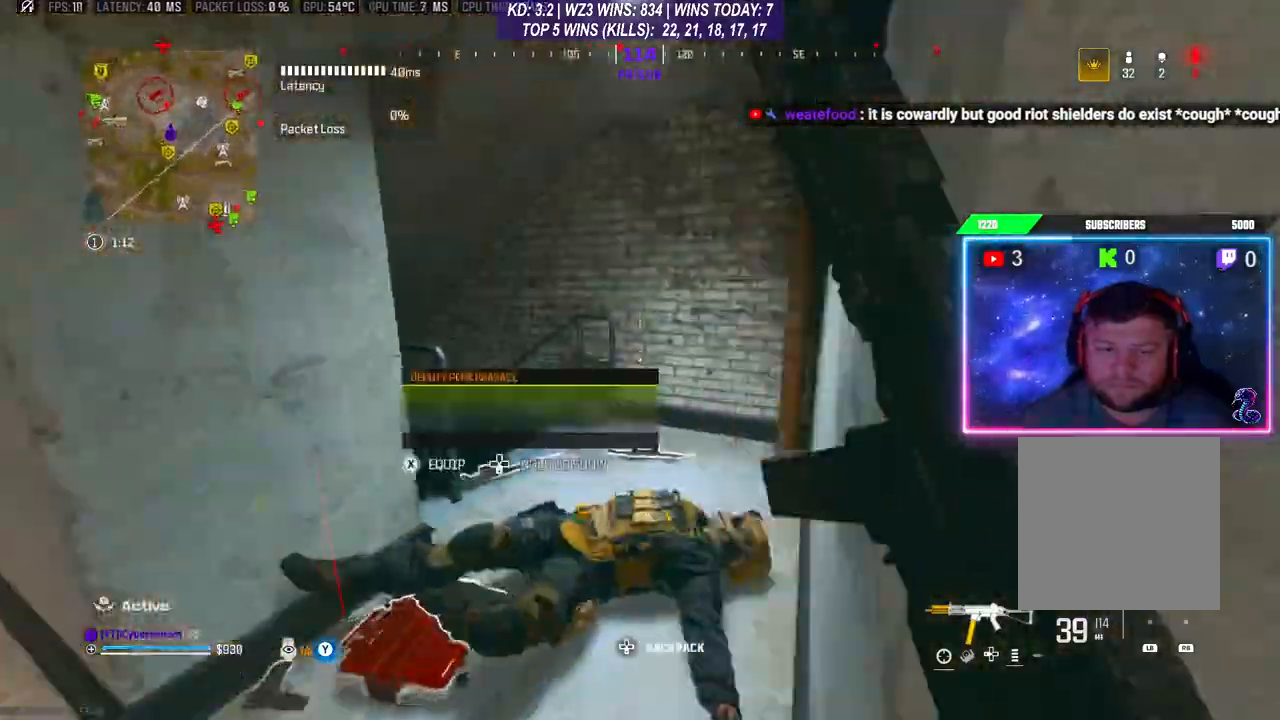
{"buttons": ["L3"], "left_stick": "up", "right_stick": "down-left", "events": [[133, "L3", "up"], [267, "L3", "down"], [267, "right_stick", "down-left"]]}
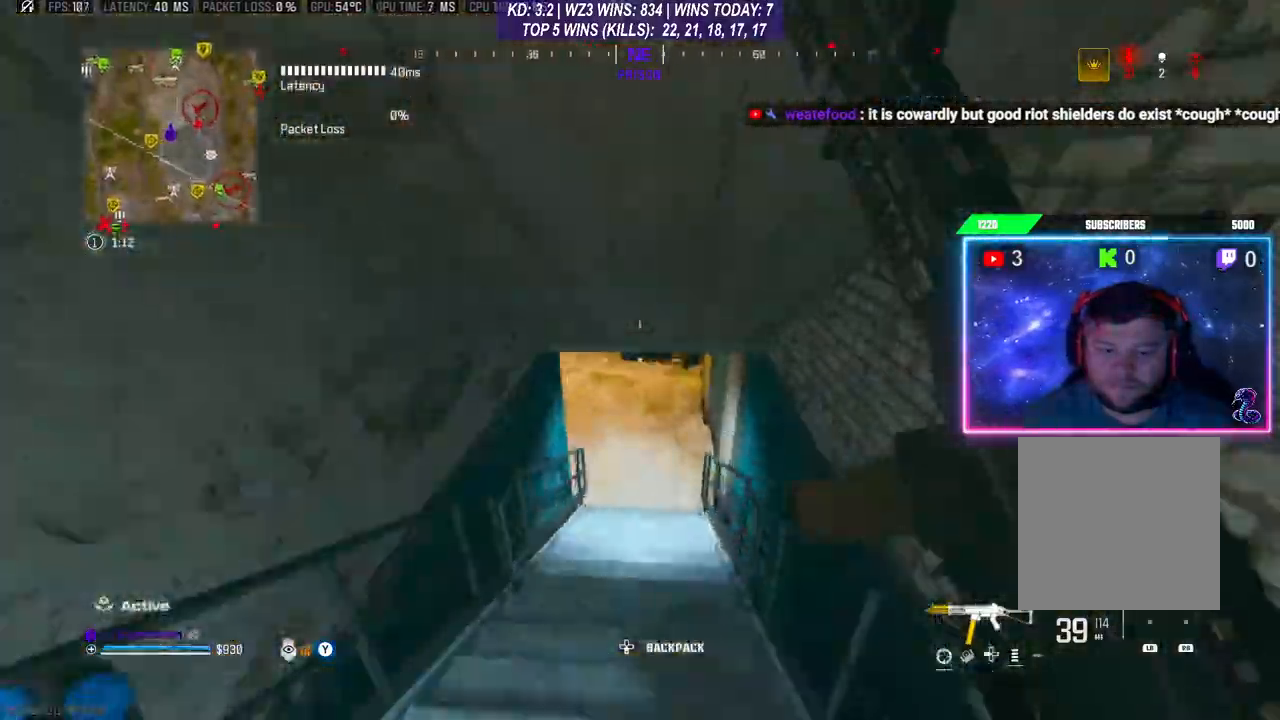
{"buttons": ["L3"], "left_stick": "up", "right_stick": "center", "events": [[33, "L3", "up"], [33, "right_stick", "center"], [133, "R3", "down"], [200, "R3", "up"], [433, "L3", "down"]]}
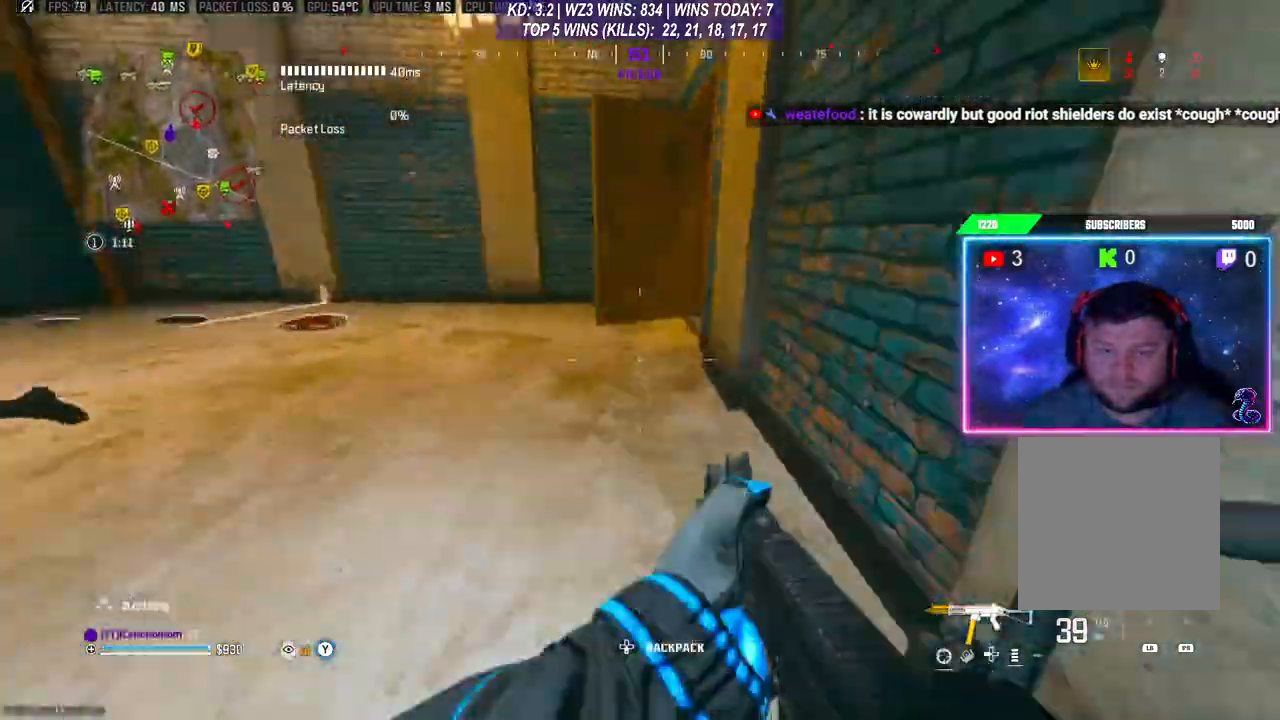
{"buttons": [], "left_stick": "up", "right_stick": "center", "events": [[167, "L3", "up"], [233, "L3", "down"], [500, "L3", "up"]]}
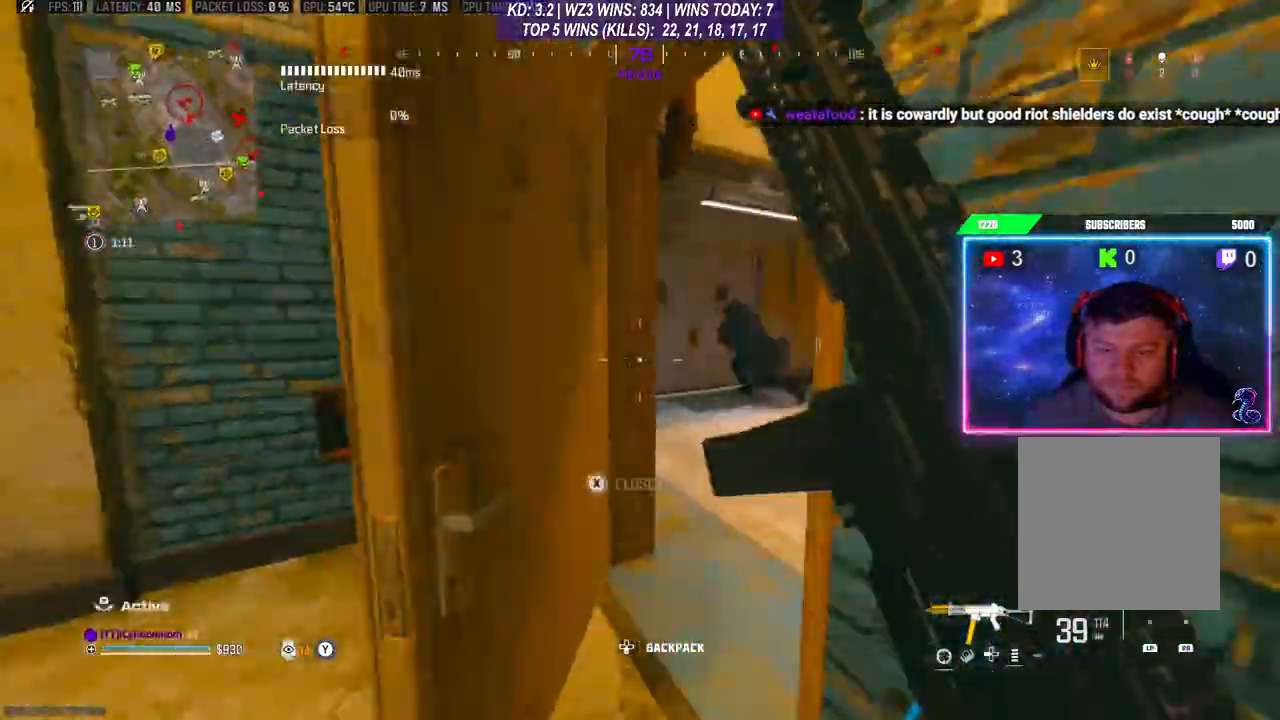
{"buttons": [], "left_stick": "up", "right_stick": "left", "events": [[33, "right_stick", "right"], [167, "L3", "down"], [267, "L3", "up"], [267, "right_stick", "center"], [333, "right_stick", "left"]]}
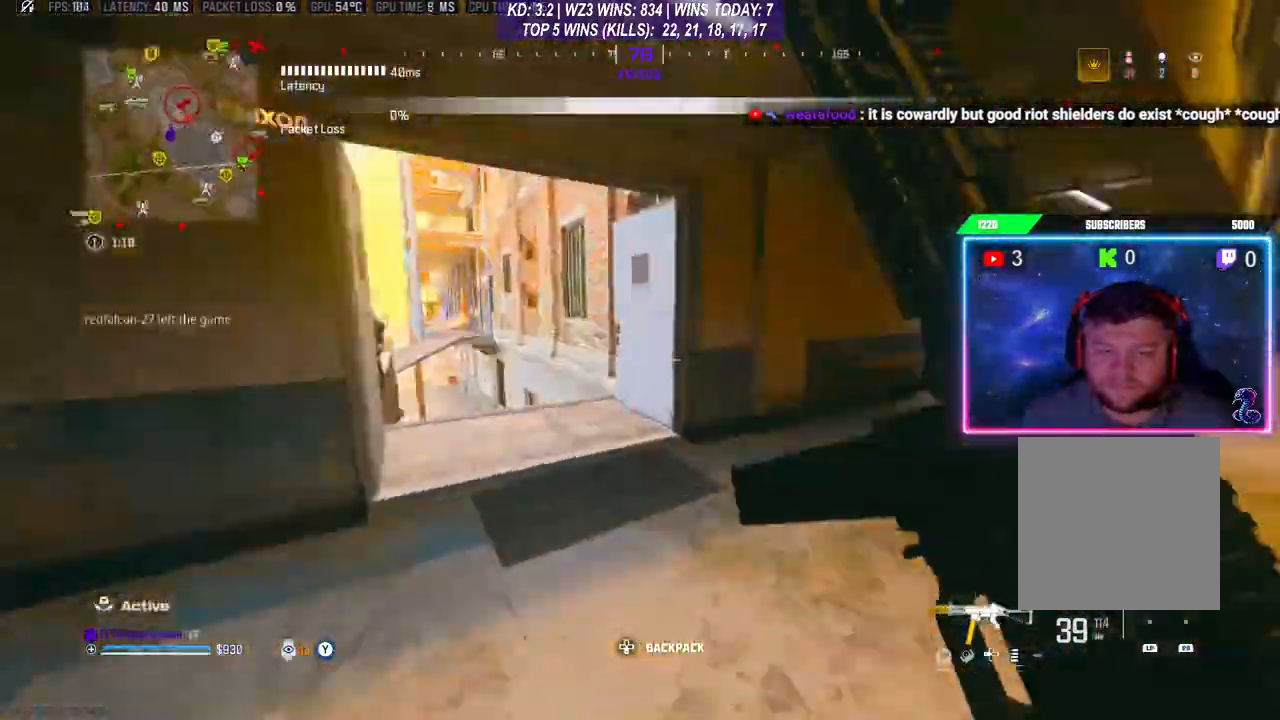
{"buttons": [], "left_stick": "up", "right_stick": "down-left", "events": [[433, "right_stick", "down-left"]]}
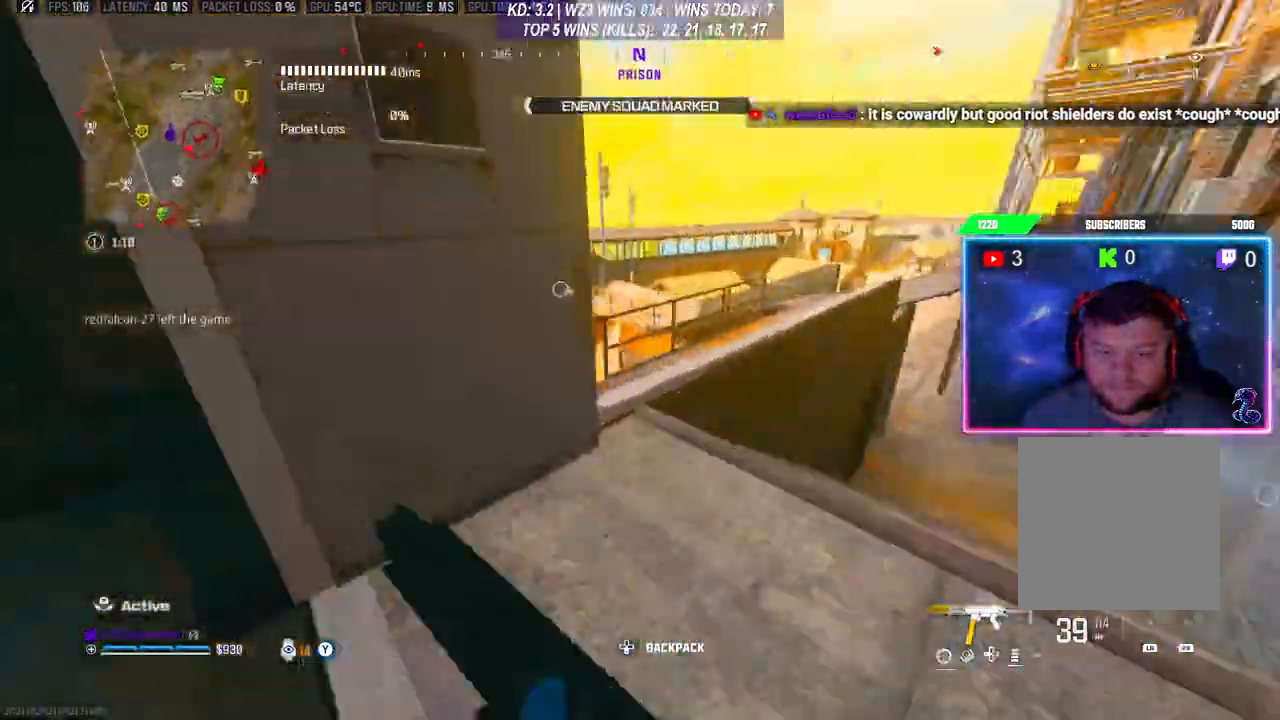
{"buttons": [], "left_stick": "up", "right_stick": "left", "events": [[100, "right_stick", "center"], [300, "right_stick", "left"]]}
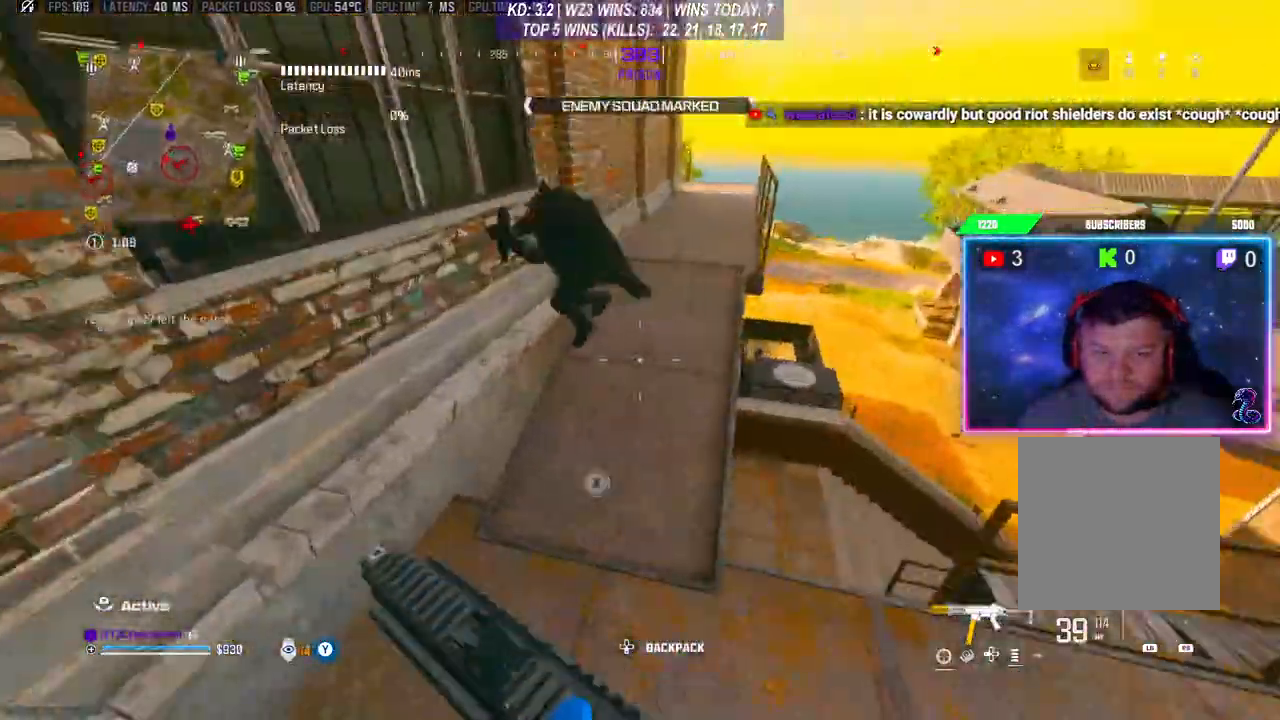
{"buttons": ["R2"], "left_stick": "down-left", "right_stick": "left", "events": [[33, "right_stick", "center"], [100, "L2", "down"], [100, "right_stick", "up"], [167, "R2", "down"], [167, "left_stick", "up-left"], [267, "L2", "up"], [267, "left_stick", "down-left"], [267, "right_stick", "down-left"], [433, "right_stick", "left"]]}
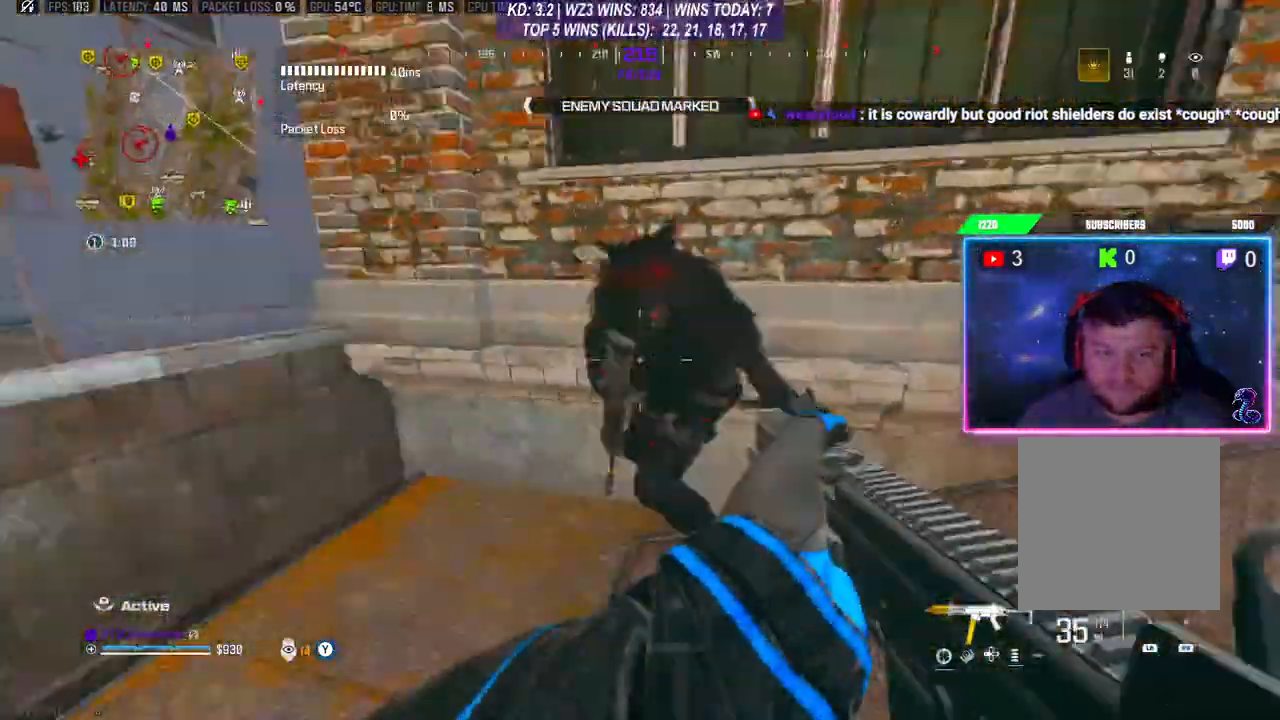
{"buttons": ["R2"], "left_stick": "down", "right_stick": "center", "events": [[33, "left_stick", "right"], [100, "right_stick", "down"], [300, "right_stick", "right"], [400, "right_stick", "center"], [433, "left_stick", "down"]]}
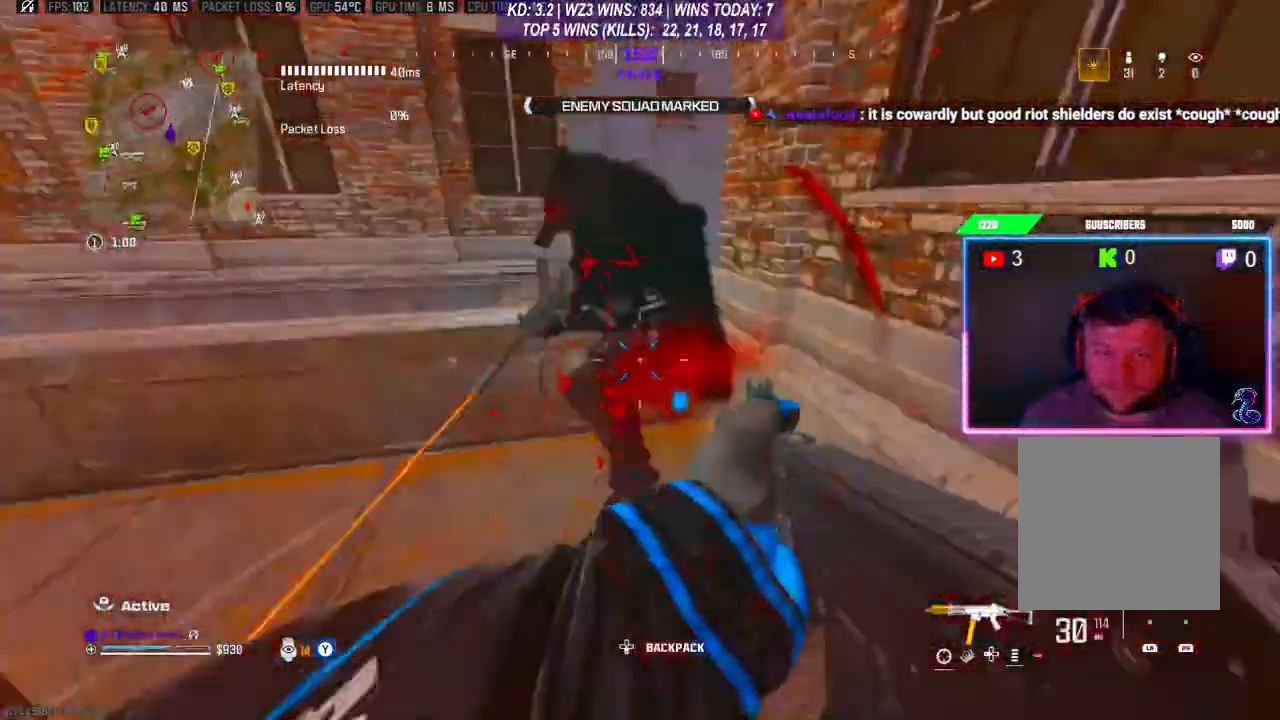
{"buttons": ["L2", "R2"], "left_stick": "center", "right_stick": "center", "events": [[100, "L2", "down"], [100, "left_stick", "right"], [167, "right_stick", "right"], [300, "right_stick", "up"], [333, "left_stick", "center"], [500, "right_stick", "center"]]}
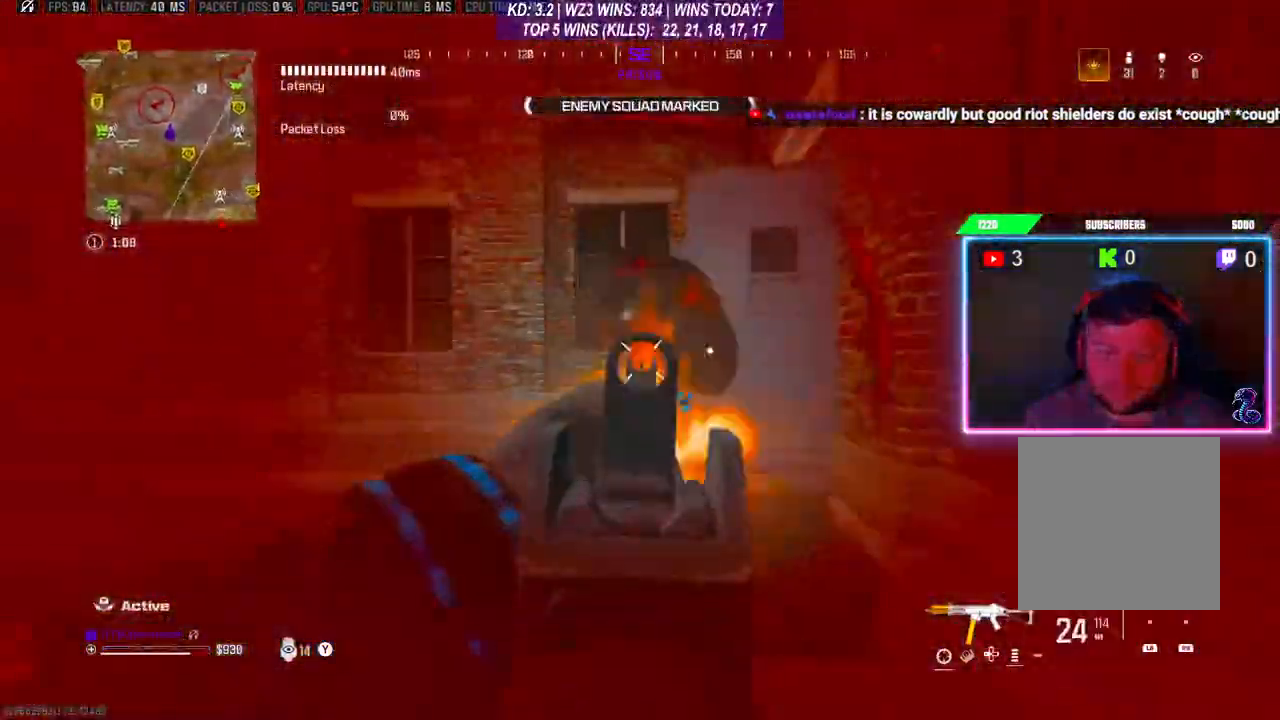
{"buttons": ["L2", "R2"], "left_stick": "right", "right_stick": "center", "events": [[133, "right_stick", "right"], [200, "left_stick", "right"], [233, "right_stick", "up"], [433, "right_stick", "center"]]}
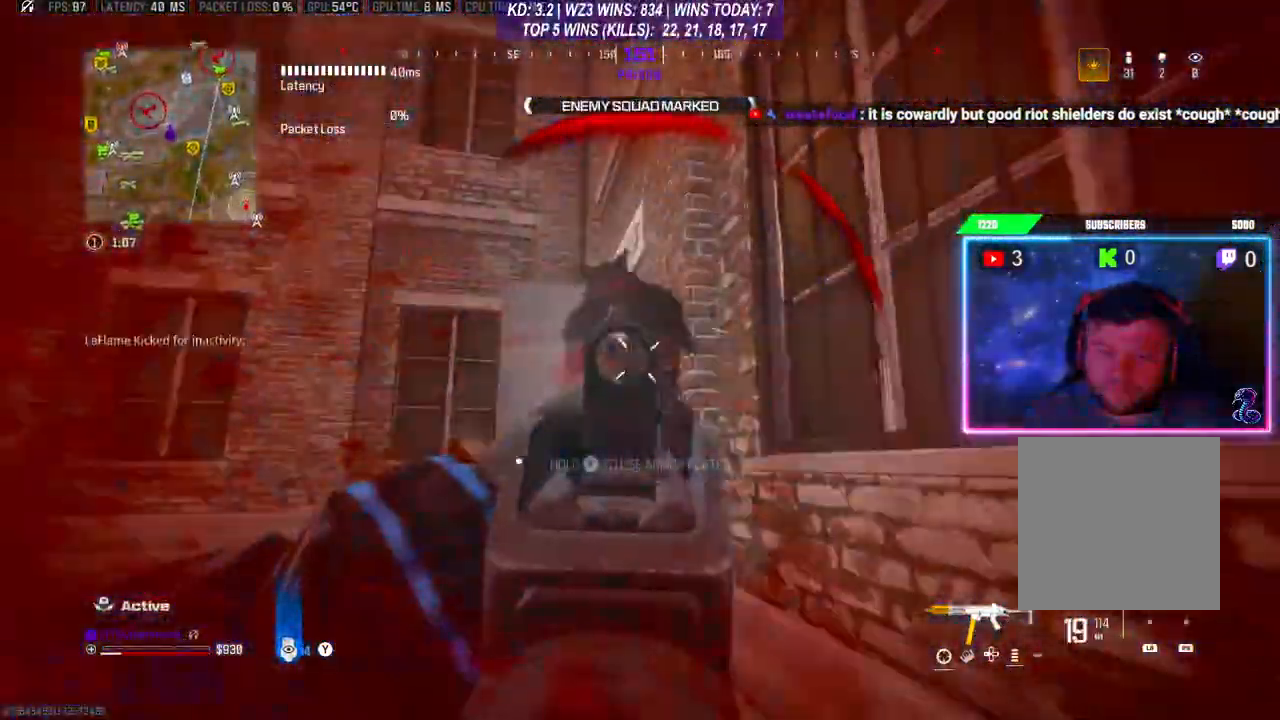
{"buttons": [], "left_stick": "up-right", "right_stick": "down", "events": [[33, "right_stick", "down"], [67, "left_stick", "down-right"], [100, "right_stick", "down-left"], [200, "left_stick", "down-left"], [367, "left_stick", "up"], [367, "right_stick", "down"], [500, "L2", "up"], [500, "R2", "up"], [500, "left_stick", "up-right"]]}
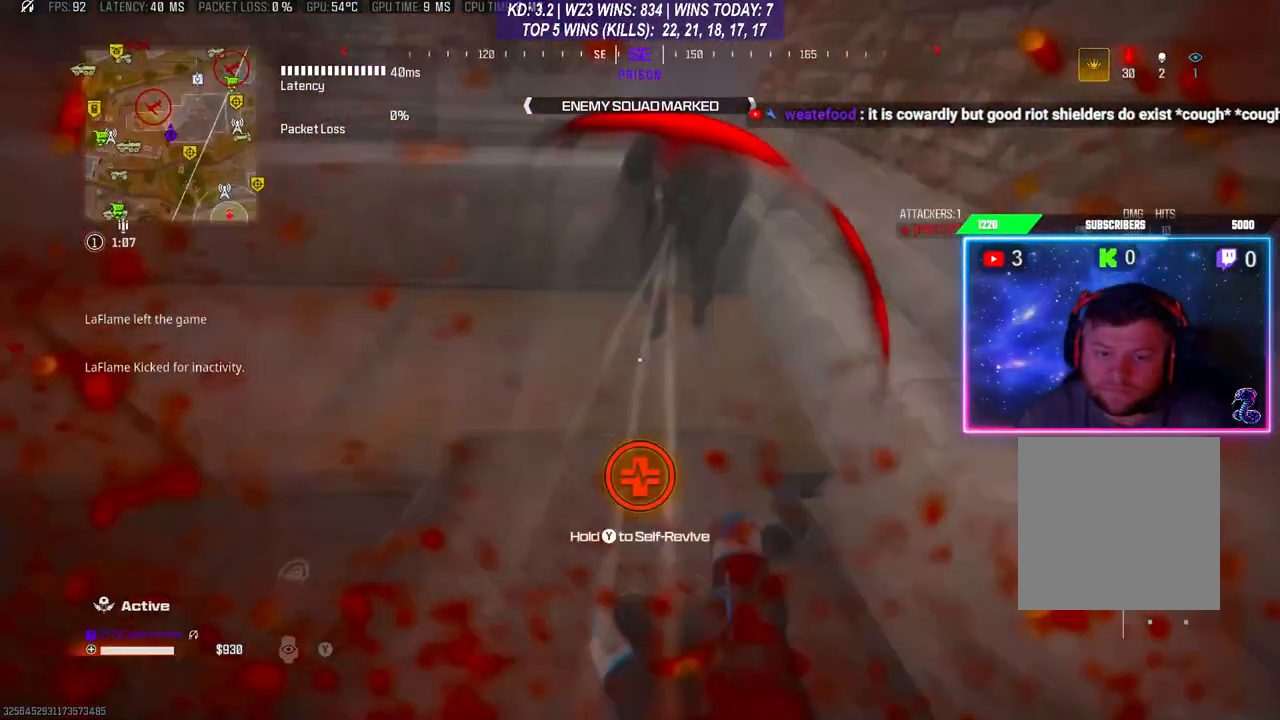
{"buttons": ["Y"], "left_stick": "center", "right_stick": "center", "events": [[33, "left_stick", "right"], [33, "right_stick", "center"], [100, "right_stick", "up"], [233, "left_stick", "center"], [300, "Y", "down"], [333, "right_stick", "center"]]}
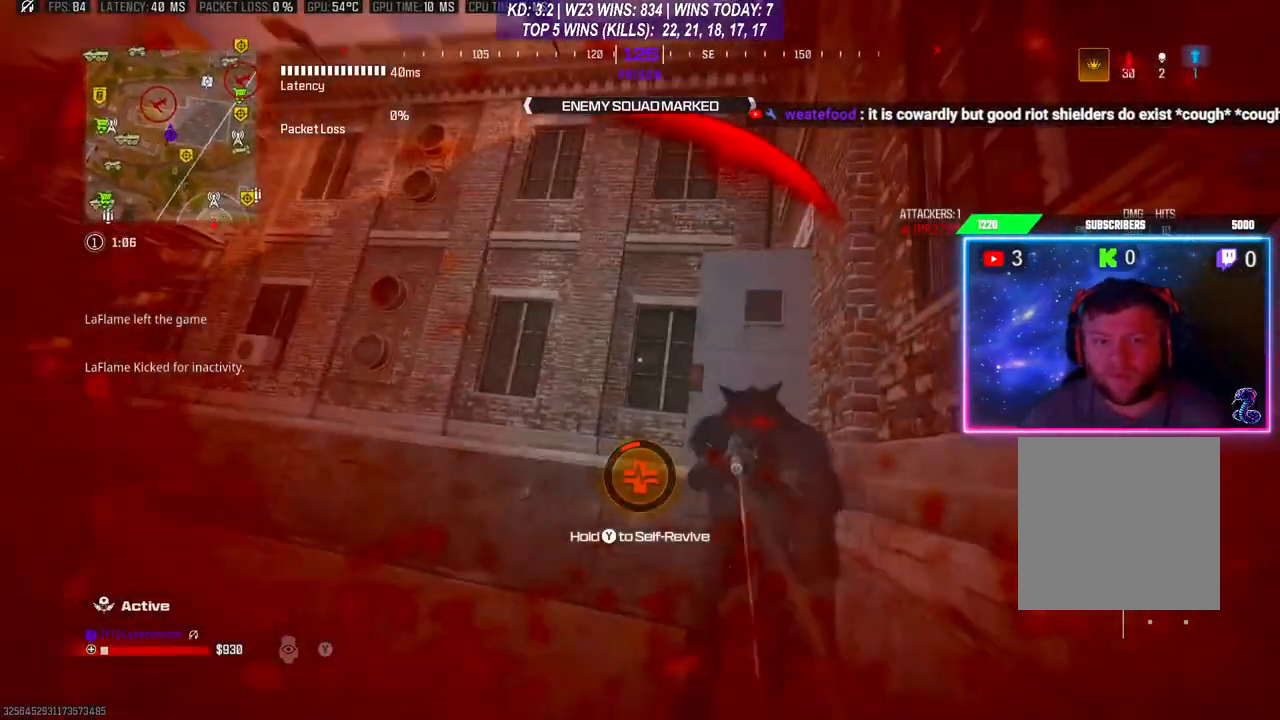
{"buttons": ["Y"], "left_stick": "center", "right_stick": "center", "events": []}
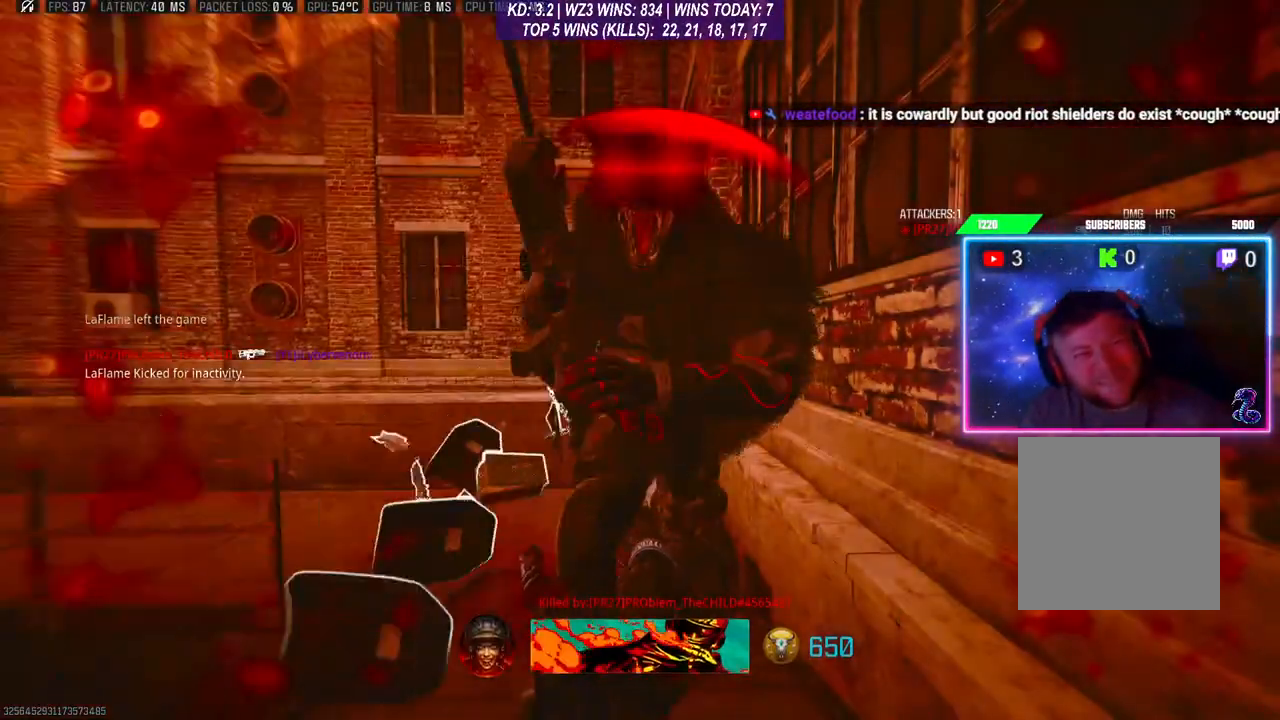
{"buttons": [], "left_stick": "center", "right_stick": "center", "events": [[267, "Y", "up"]]}
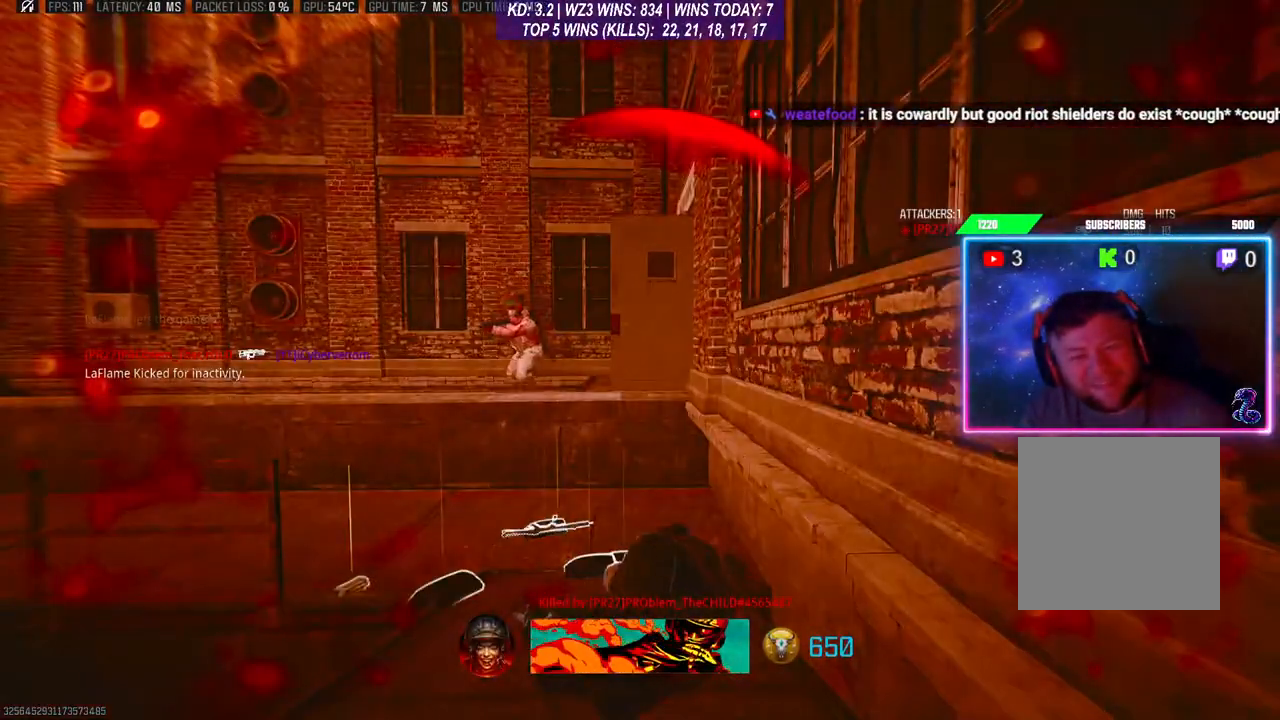
{"buttons": [], "left_stick": "center", "right_stick": "center", "events": []}
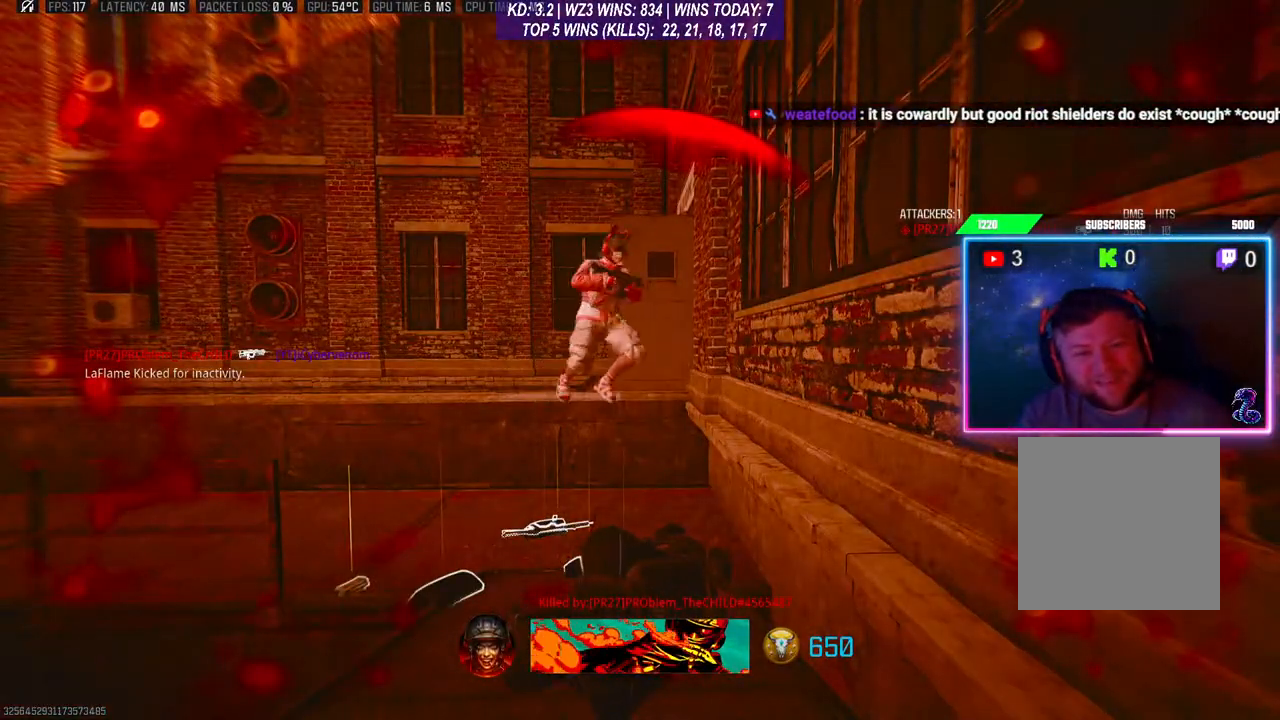
{"buttons": [], "left_stick": "center", "right_stick": "center", "events": []}
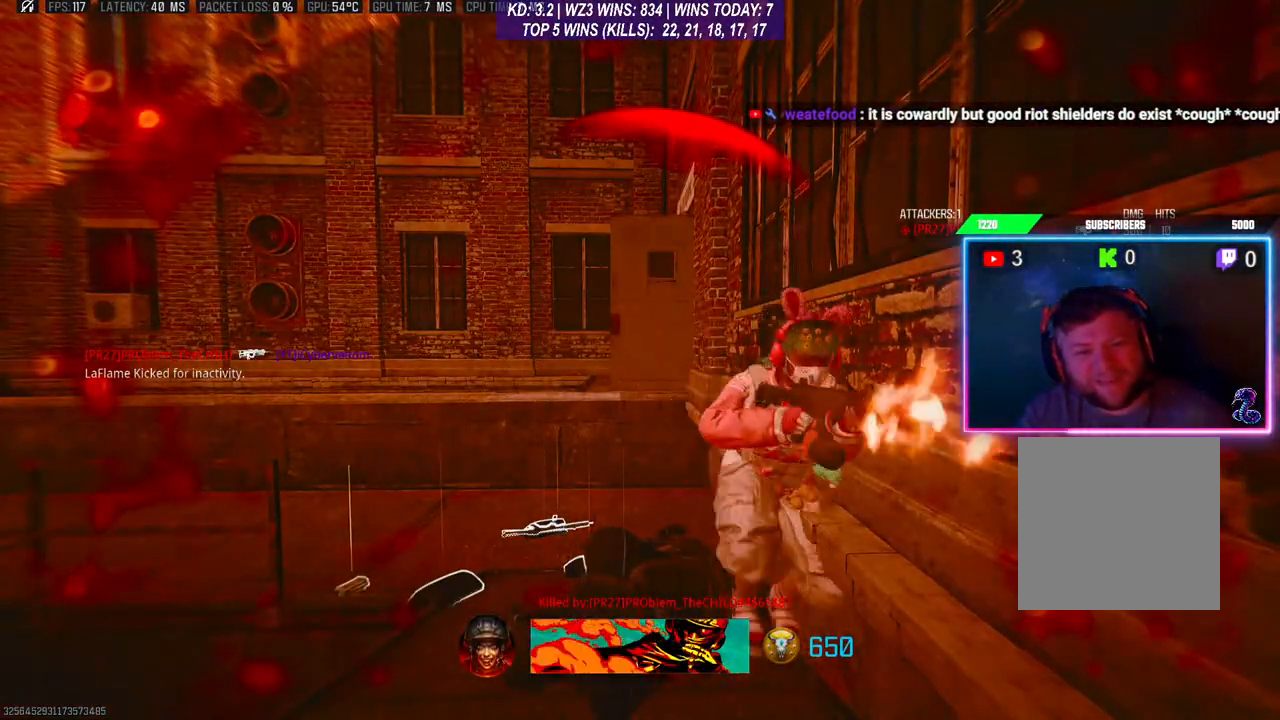
{"buttons": [], "left_stick": "center", "right_stick": "center", "events": []}
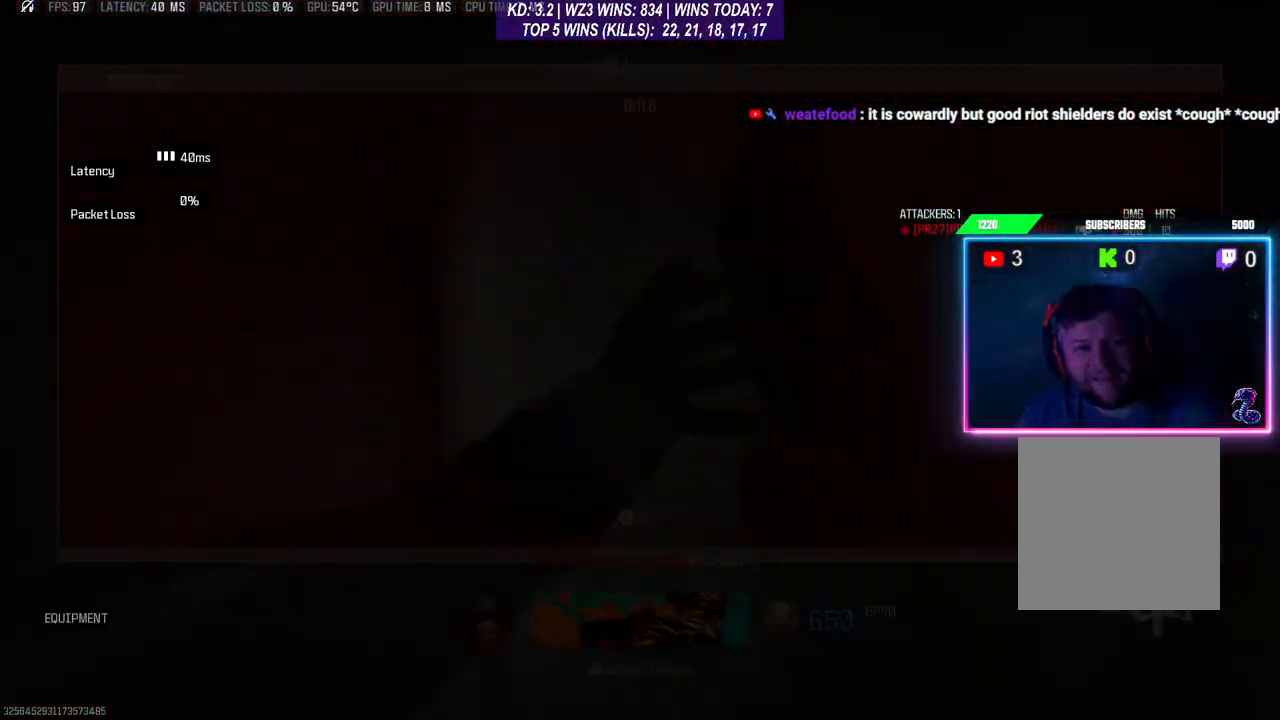
{"buttons": [], "left_stick": "center", "right_stick": "center", "events": []}
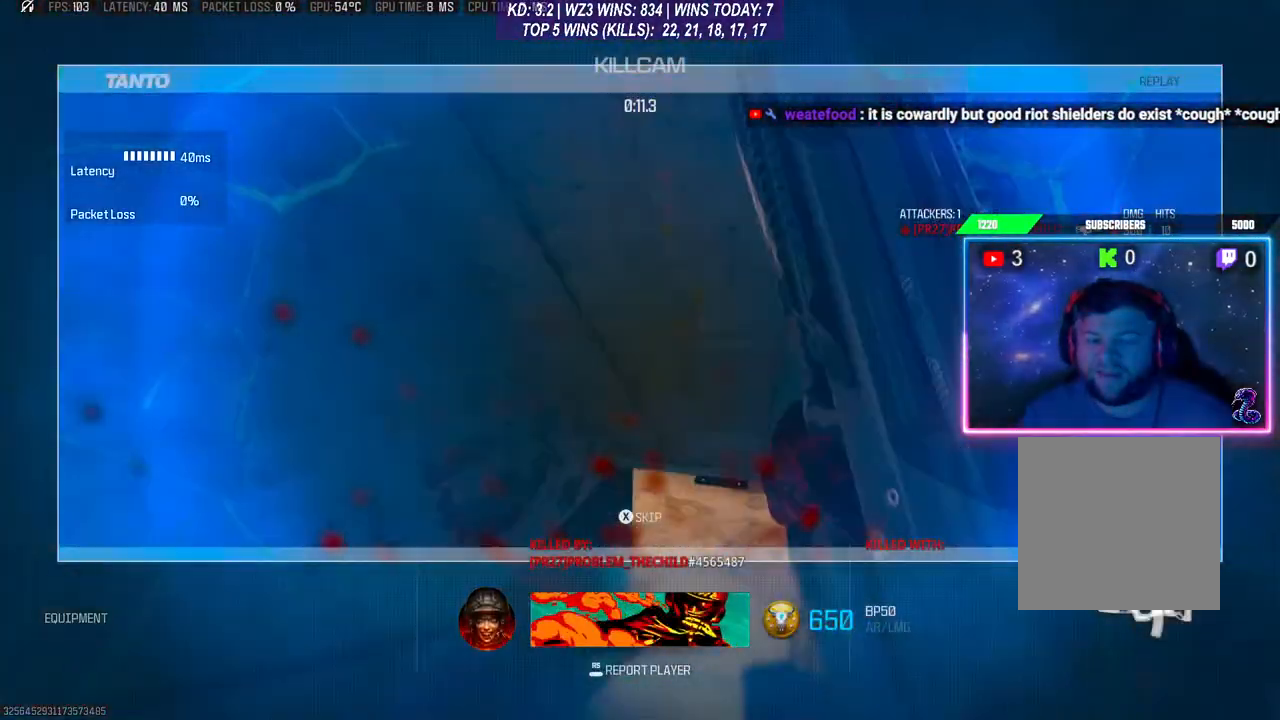
{"buttons": [], "left_stick": "center", "right_stick": "center", "events": [[100, "X", "down"], [200, "X", "up"], [233, "X", "down"], [333, "X", "up"], [400, "X", "down"], [467, "X", "up"]]}
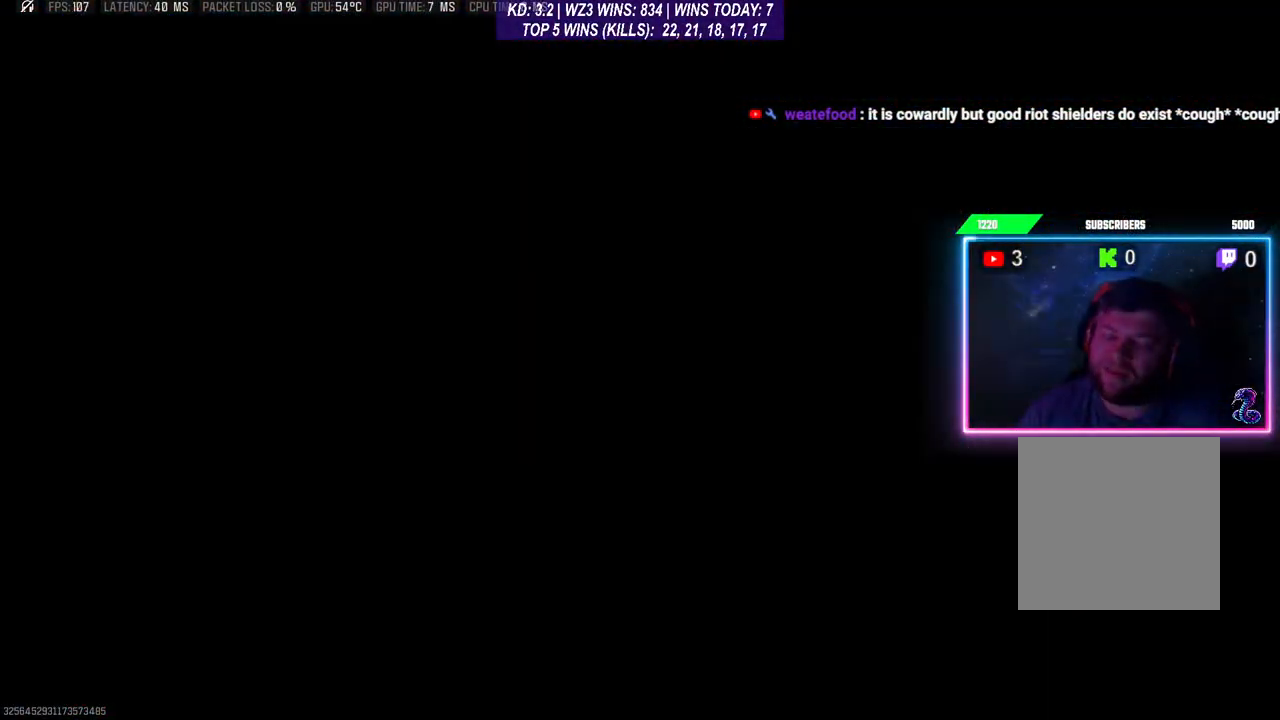
{"buttons": [], "left_stick": "center", "right_stick": "center", "events": [[67, "X", "down"], [200, "X", "up"]]}
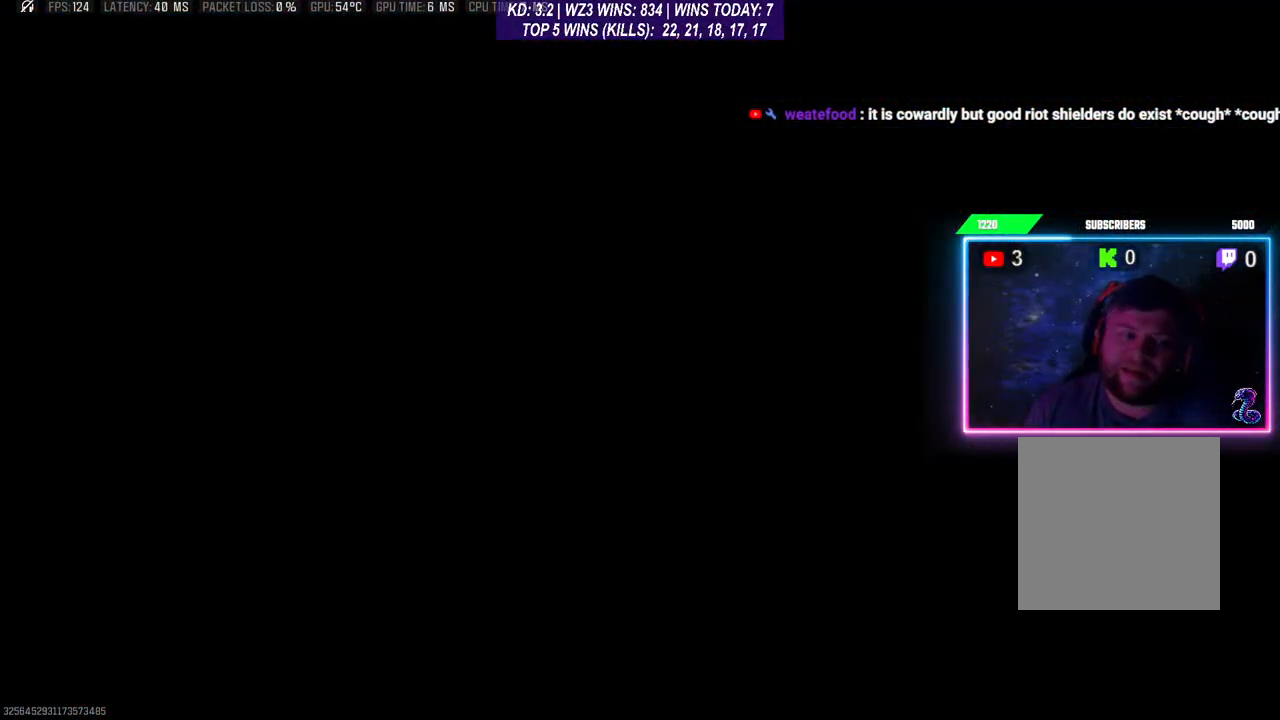
{"buttons": [], "left_stick": "center", "right_stick": "center", "events": []}
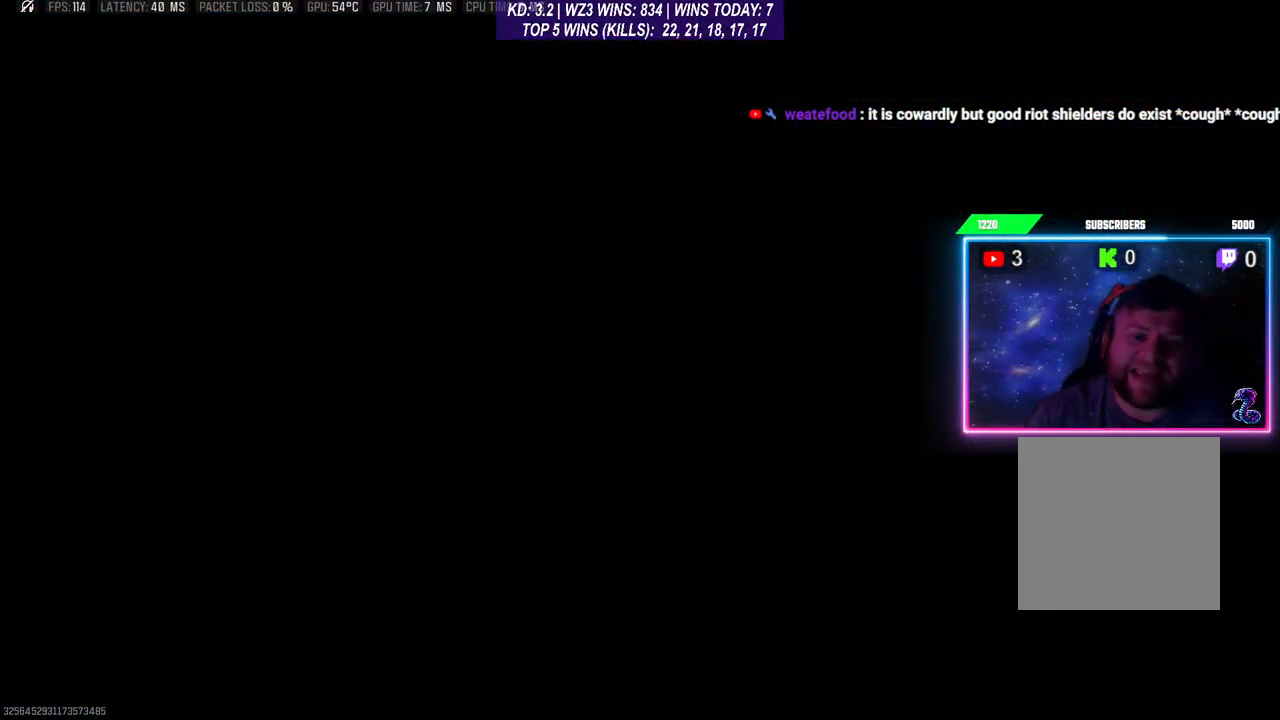
{"buttons": [], "left_stick": "center", "right_stick": "center", "events": []}
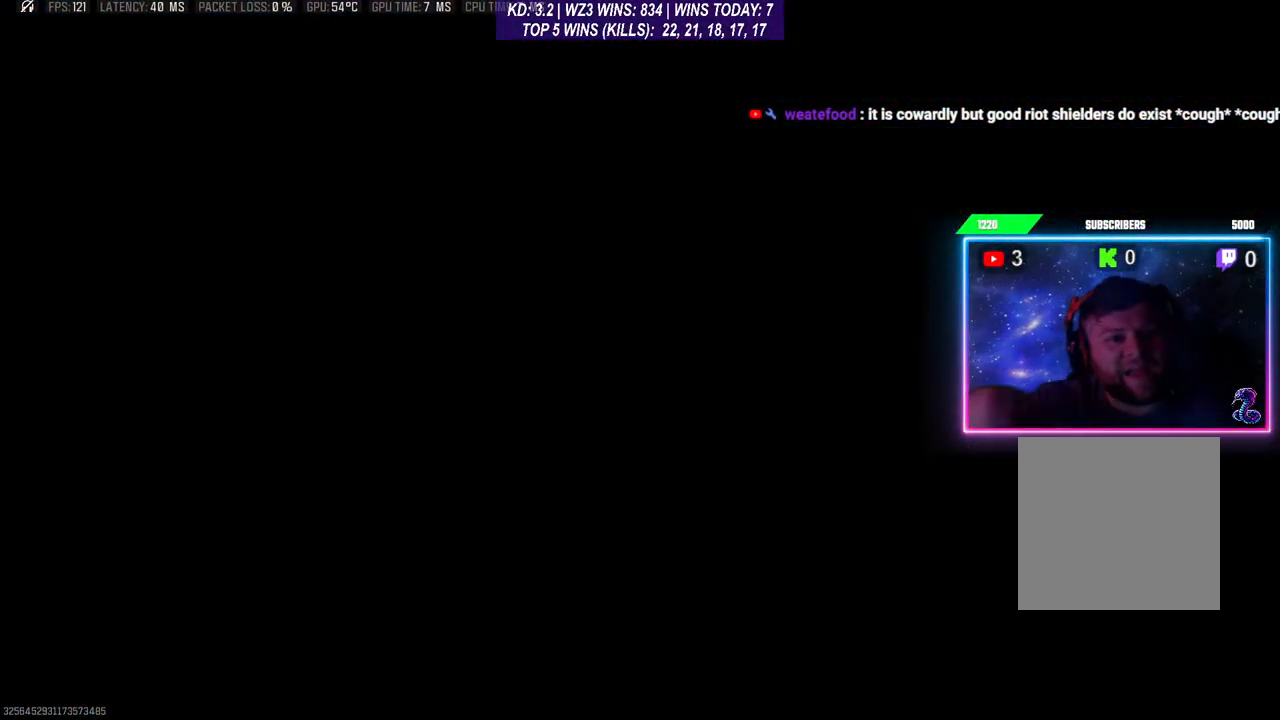
{"buttons": [], "left_stick": "center", "right_stick": "center", "events": []}